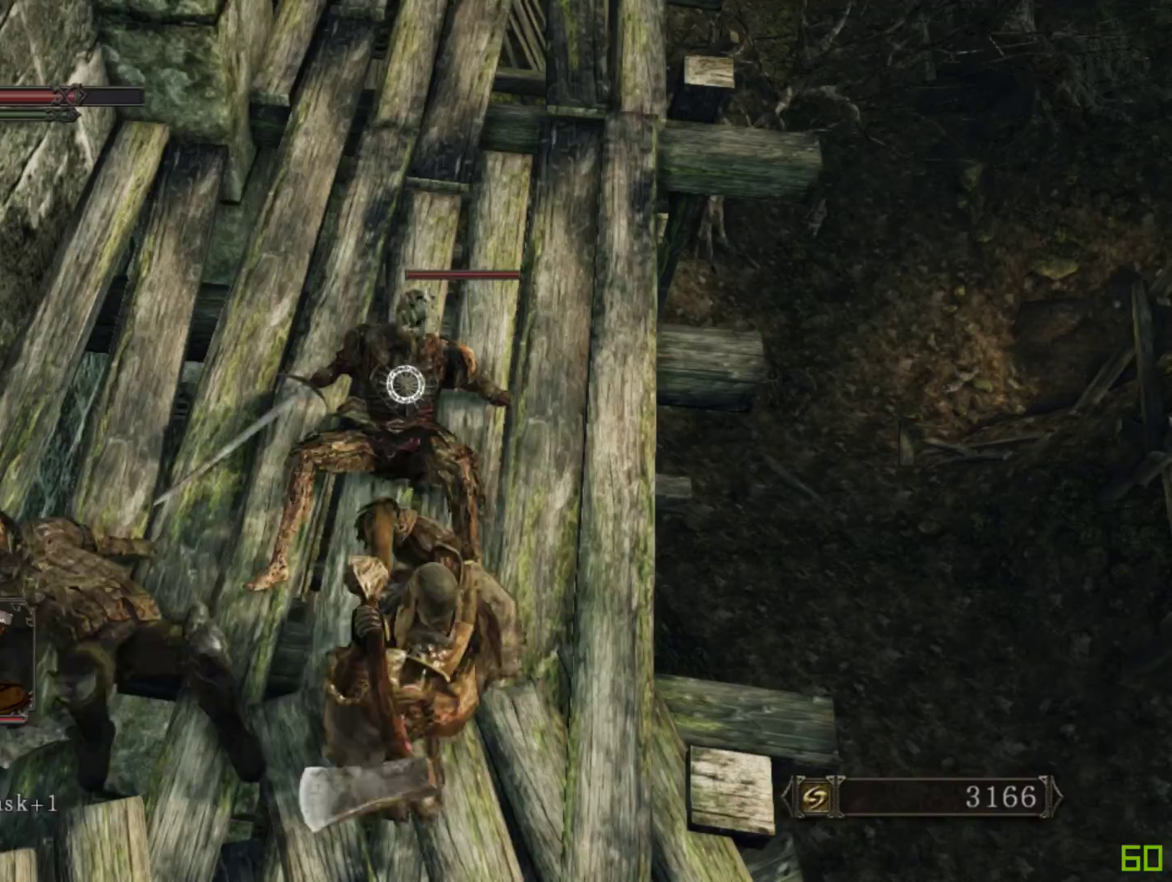
Gameplay with a controller (Xbox layout); each line is a JSON object with the inputs held at the frame after it. "events" lists button and stick changes between this image and that frame as [ms after this image, input, new state], when the widget could be followed in between. Not read: L3 R3.
{"buttons": [], "left_stick": "center", "right_stick": "center", "events": []}
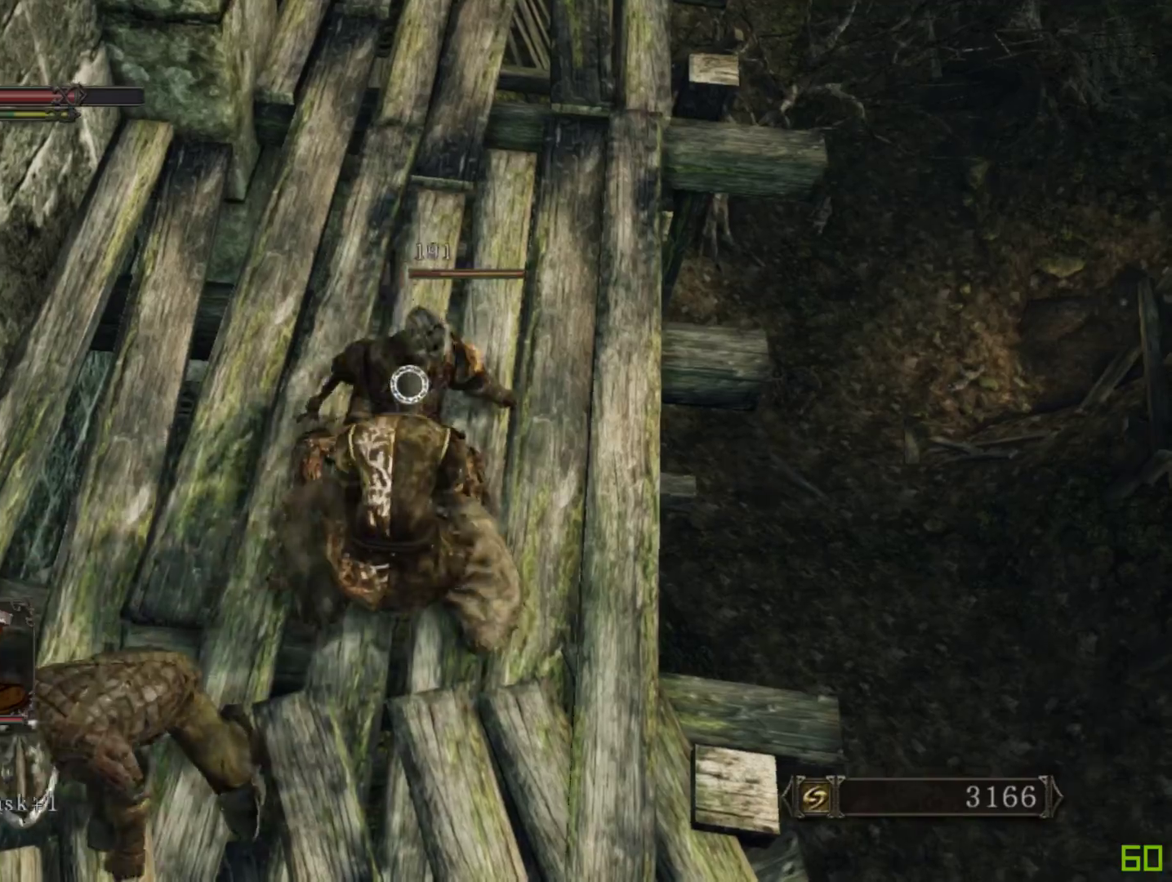
{"buttons": [], "left_stick": "center", "right_stick": "left", "events": [[50, "right_stick", "up-left"], [333, "right_stick", "left"]]}
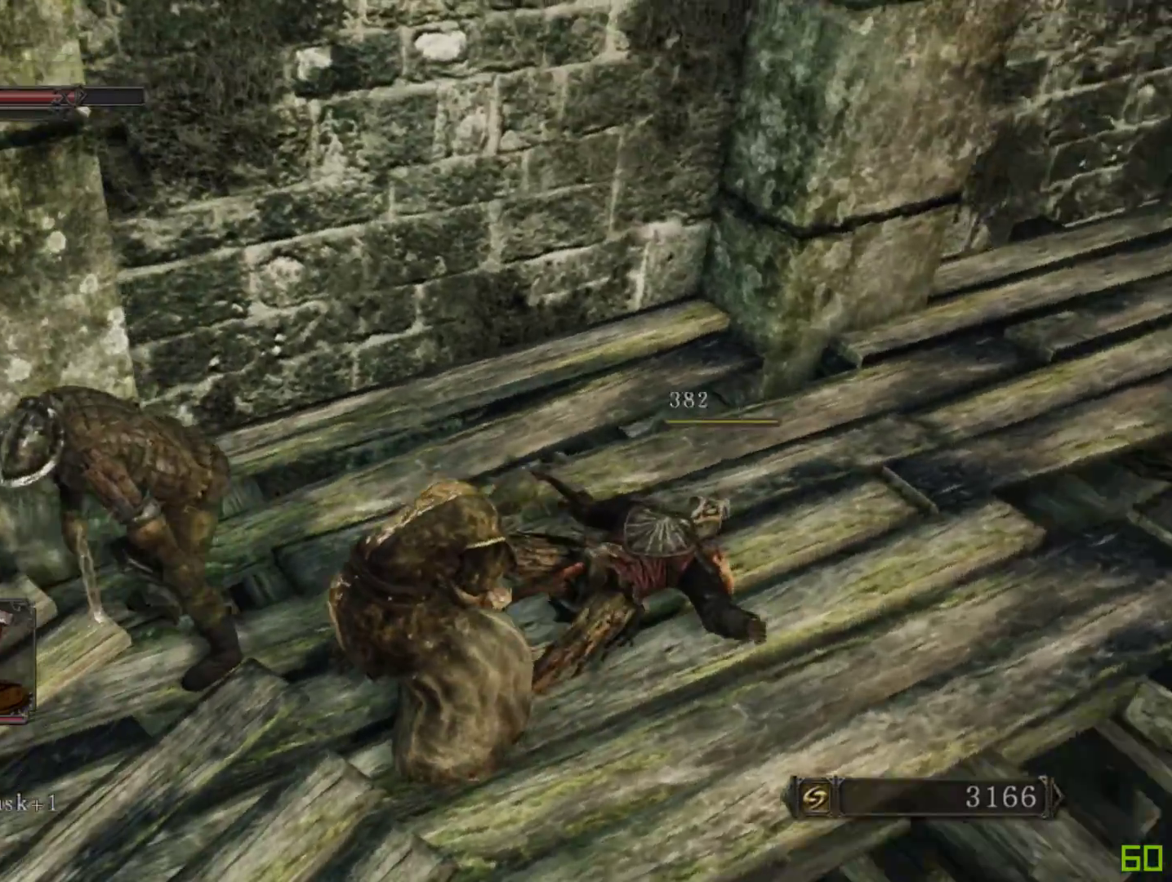
{"buttons": ["B"], "left_stick": "up-right", "right_stick": "center", "events": [[50, "right_stick", "center"], [133, "left_stick", "up"], [267, "left_stick", "up-right"], [433, "B", "down"]]}
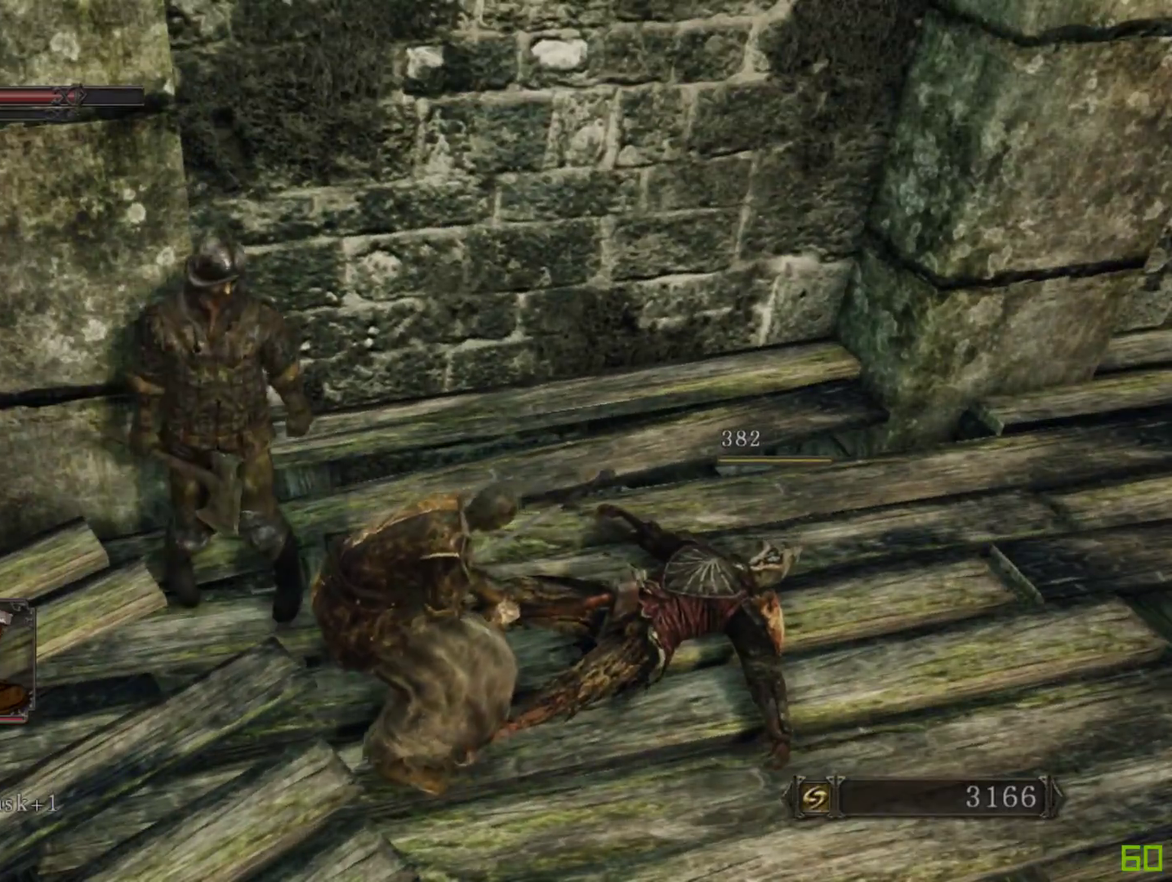
{"buttons": [], "left_stick": "up-right", "right_stick": "center", "events": [[33, "B", "up"]]}
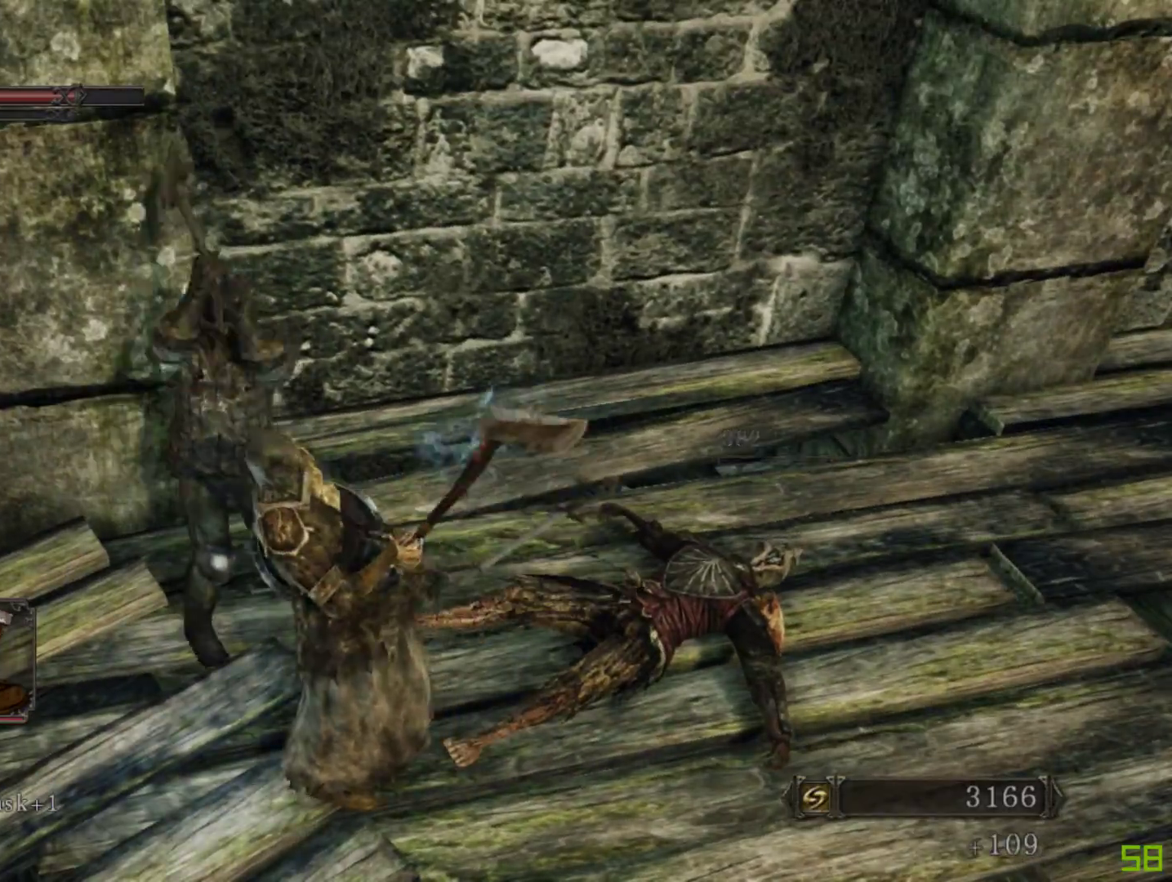
{"buttons": [], "left_stick": "up-right", "right_stick": "center", "events": [[317, "B", "down"], [417, "B", "up"]]}
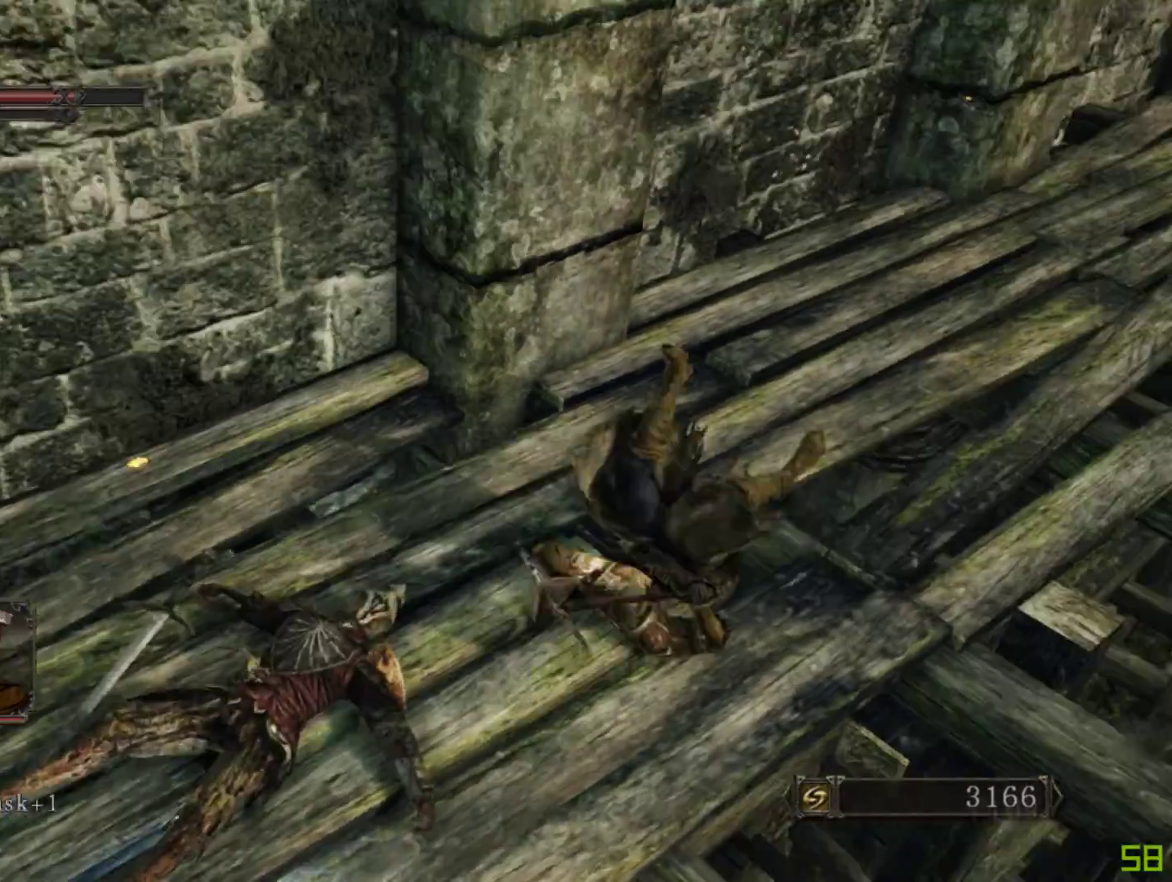
{"buttons": [], "left_stick": "up", "right_stick": "center", "events": [[150, "left_stick", "up"]]}
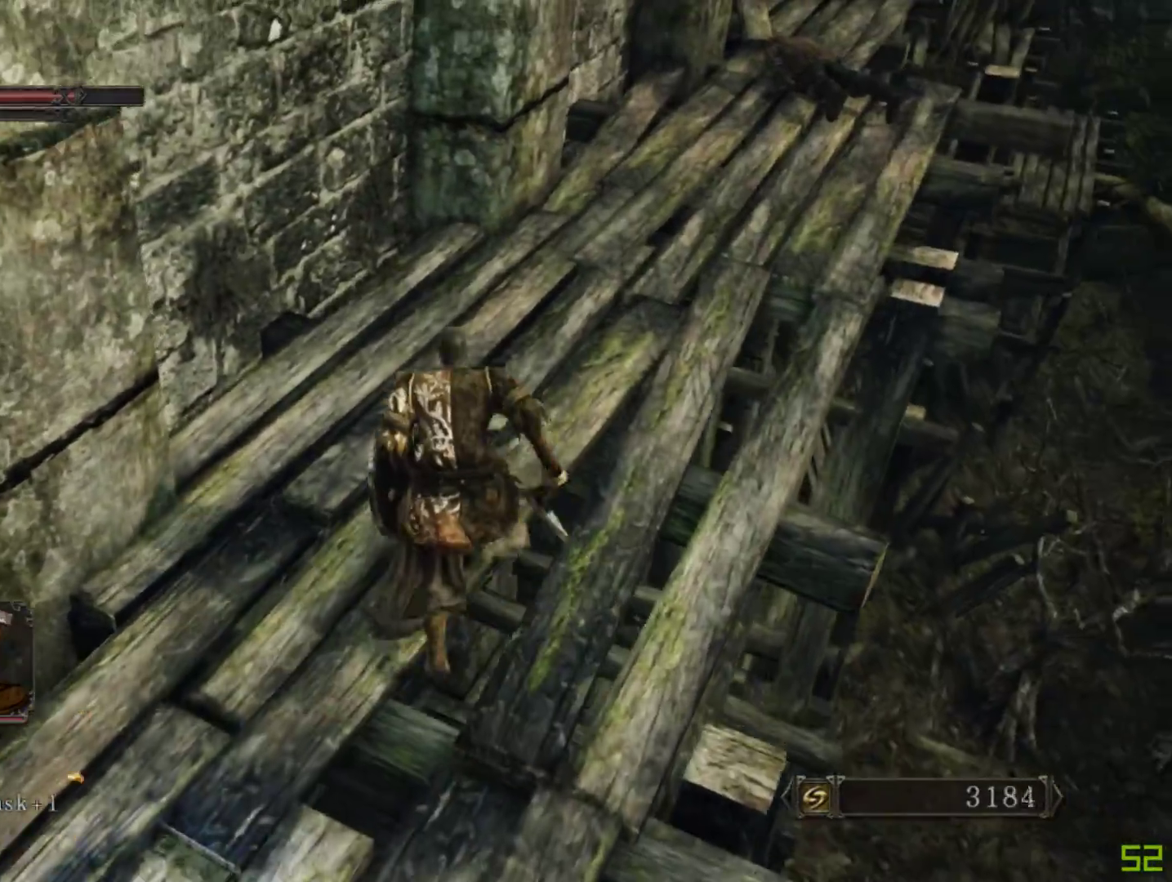
{"buttons": [], "left_stick": "up-left", "right_stick": "left", "events": [[67, "right_stick", "left"], [200, "left_stick", "right"], [250, "left_stick", "down"], [417, "left_stick", "left"], [467, "left_stick", "up-left"]]}
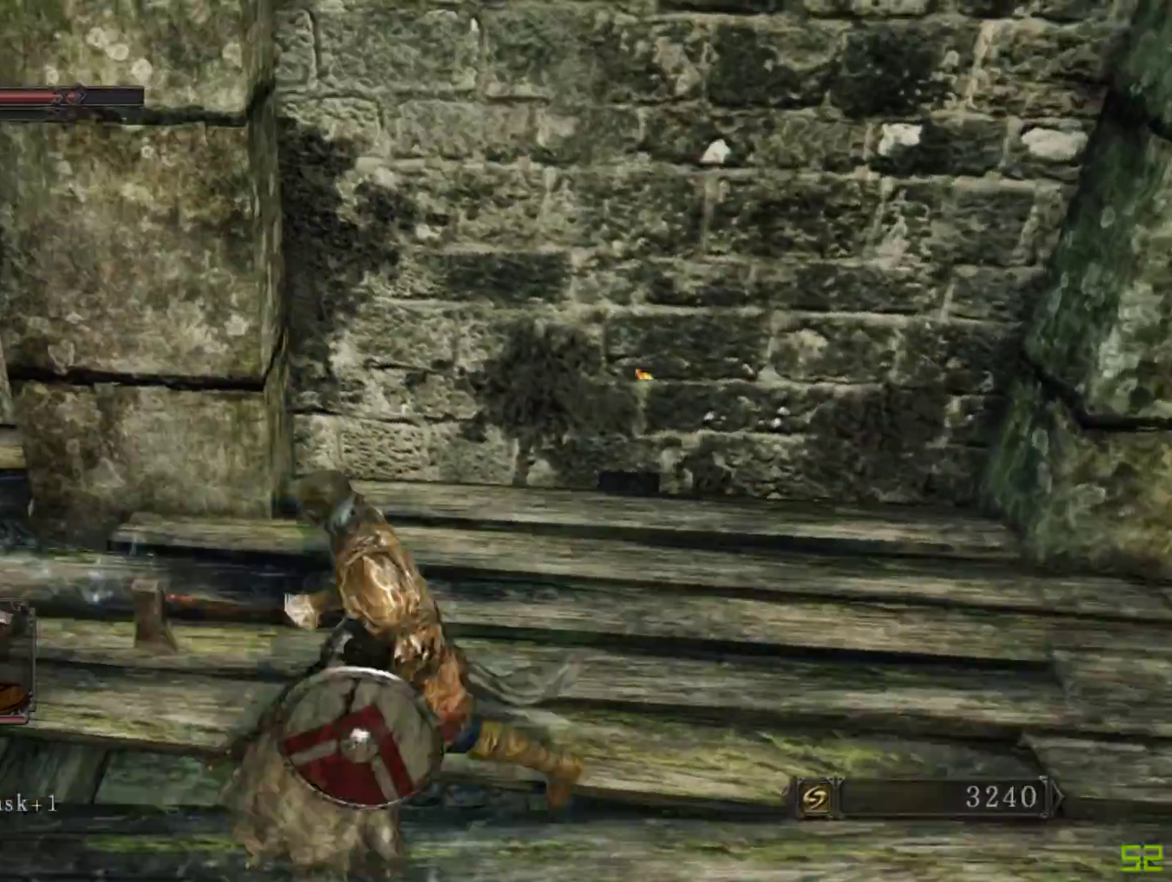
{"buttons": [], "left_stick": "up-right", "right_stick": "center", "events": [[217, "right_stick", "center"], [267, "left_stick", "up"], [333, "right_stick", "left"], [467, "left_stick", "up-right"], [467, "right_stick", "center"]]}
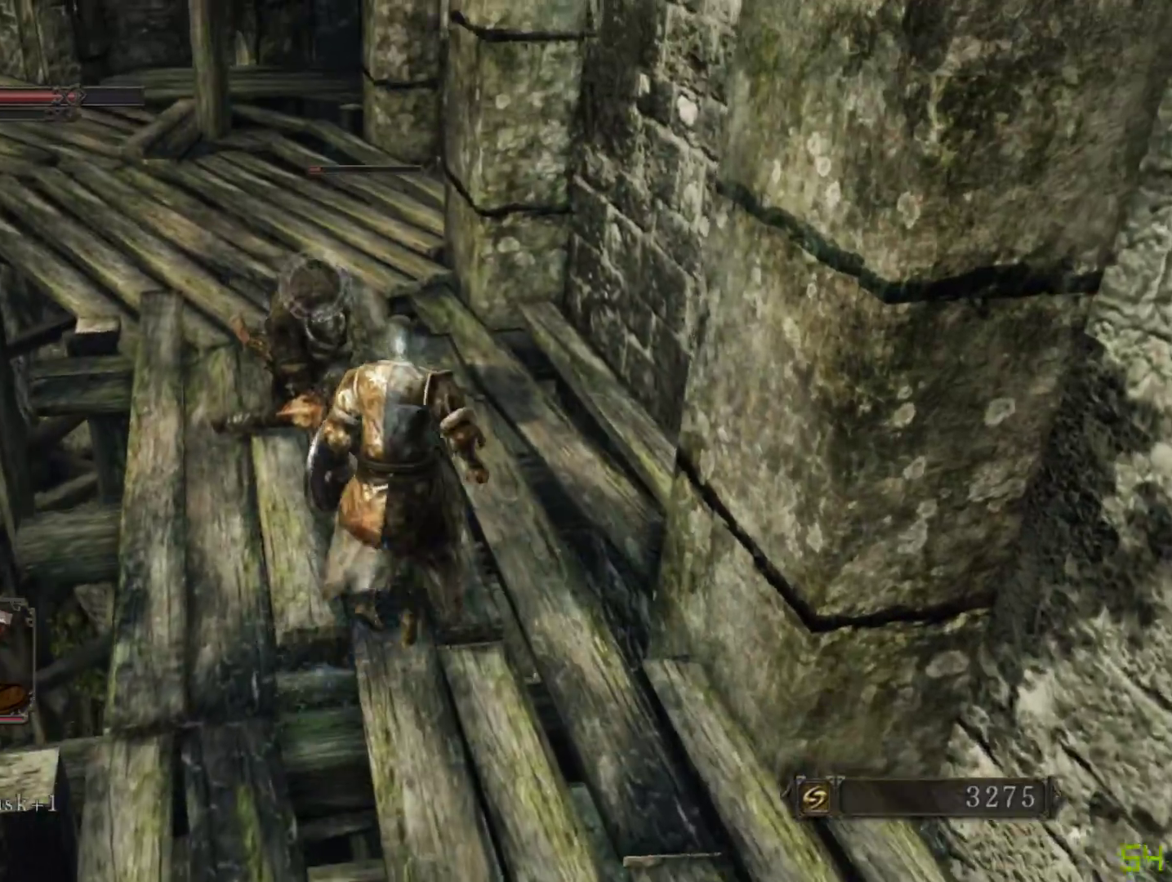
{"buttons": [], "left_stick": "down", "right_stick": "center", "events": [[117, "left_stick", "down"]]}
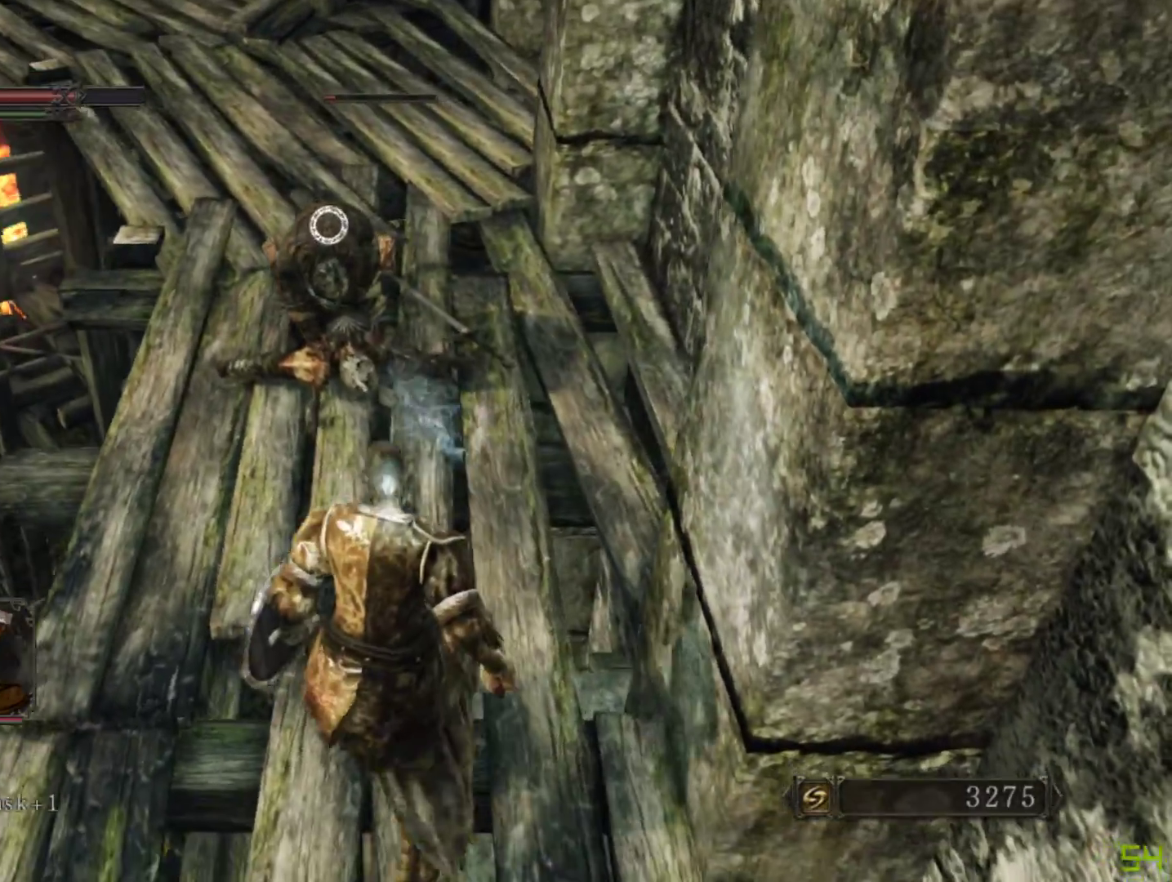
{"buttons": [], "left_stick": "up-left", "right_stick": "center", "events": [[183, "left_stick", "right"], [317, "left_stick", "up"], [433, "left_stick", "up-left"]]}
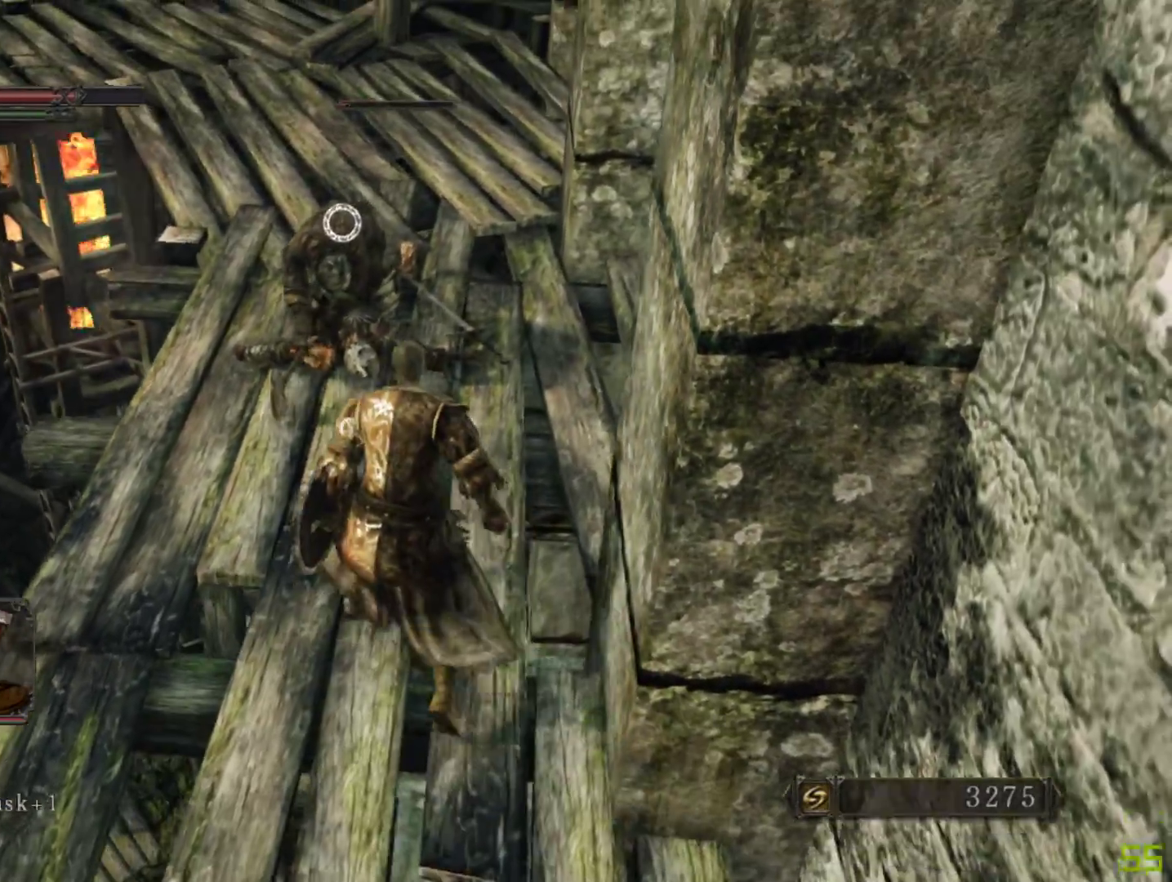
{"buttons": [], "left_stick": "center", "right_stick": "center", "events": [[450, "left_stick", "center"]]}
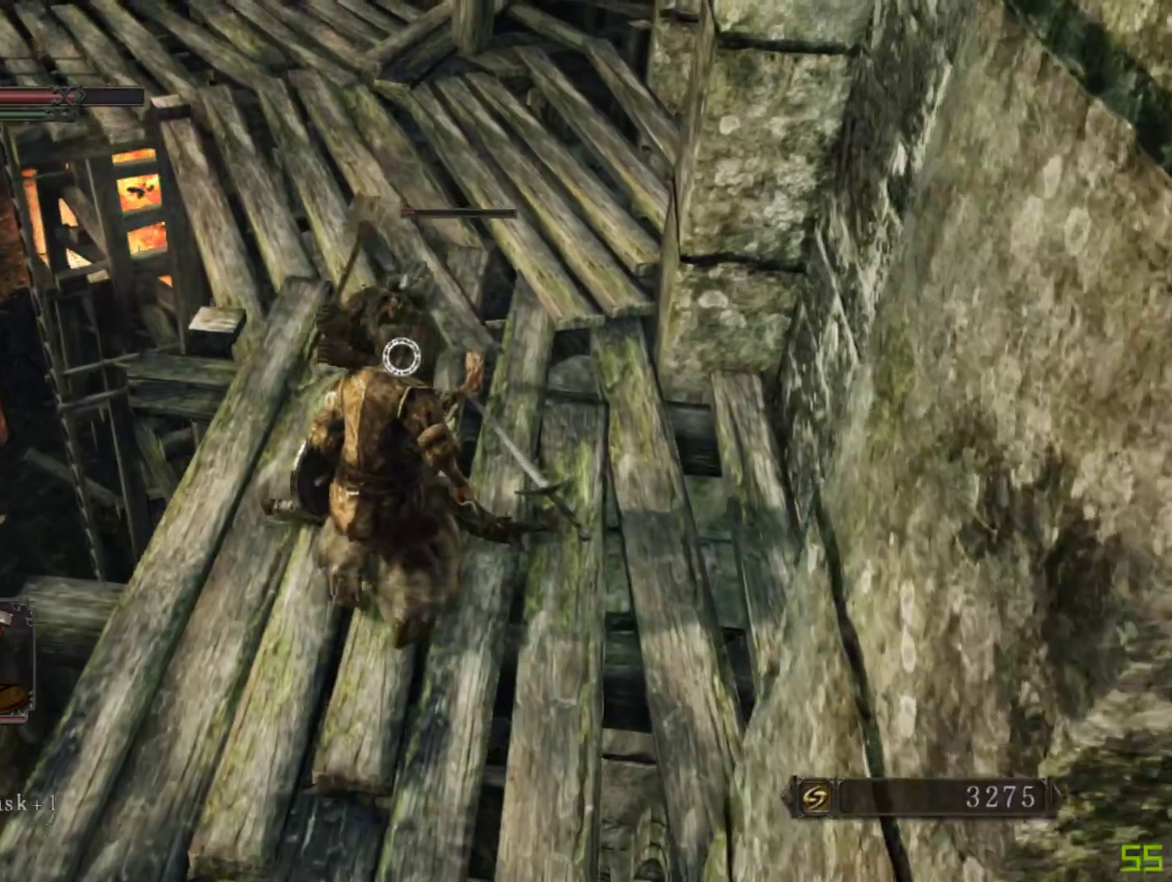
{"buttons": [], "left_stick": "center", "right_stick": "center", "events": [[333, "L2", "down"], [467, "L2", "up"]]}
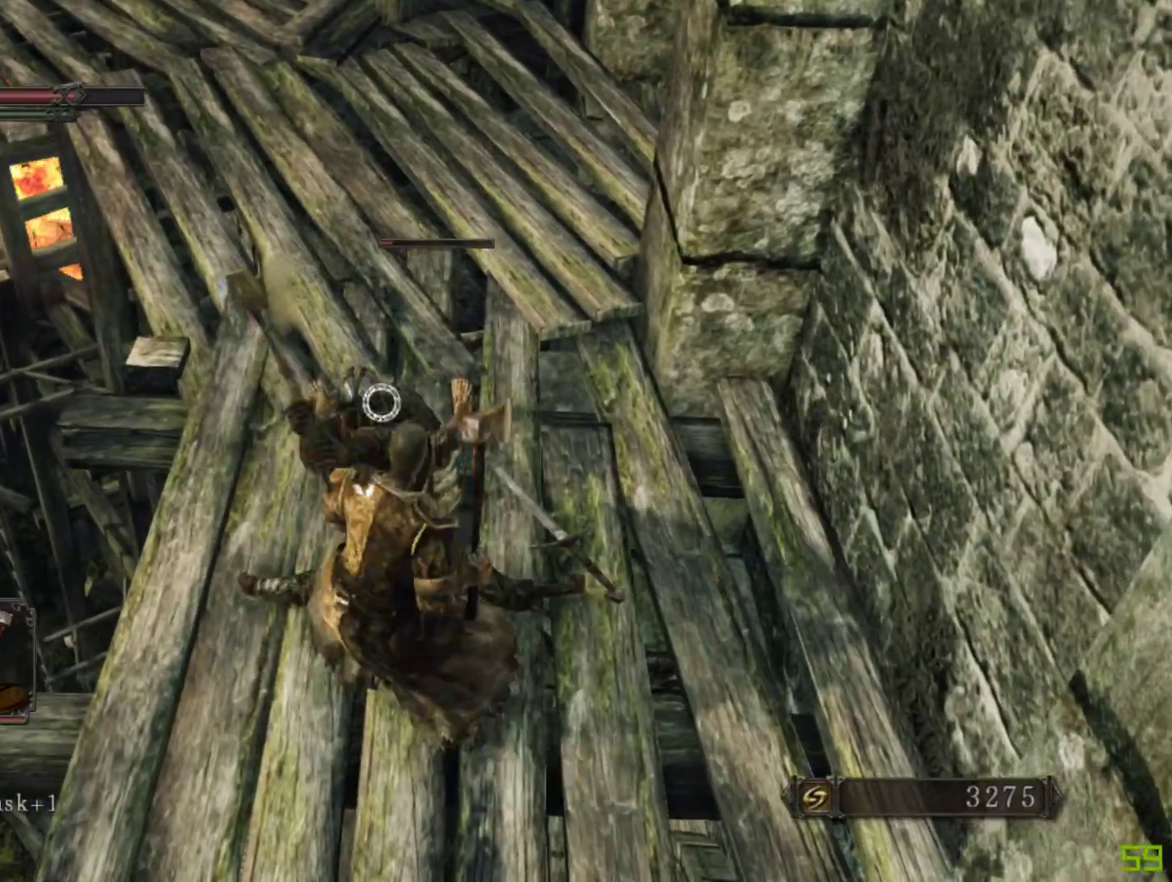
{"buttons": [], "left_stick": "center", "right_stick": "center", "events": []}
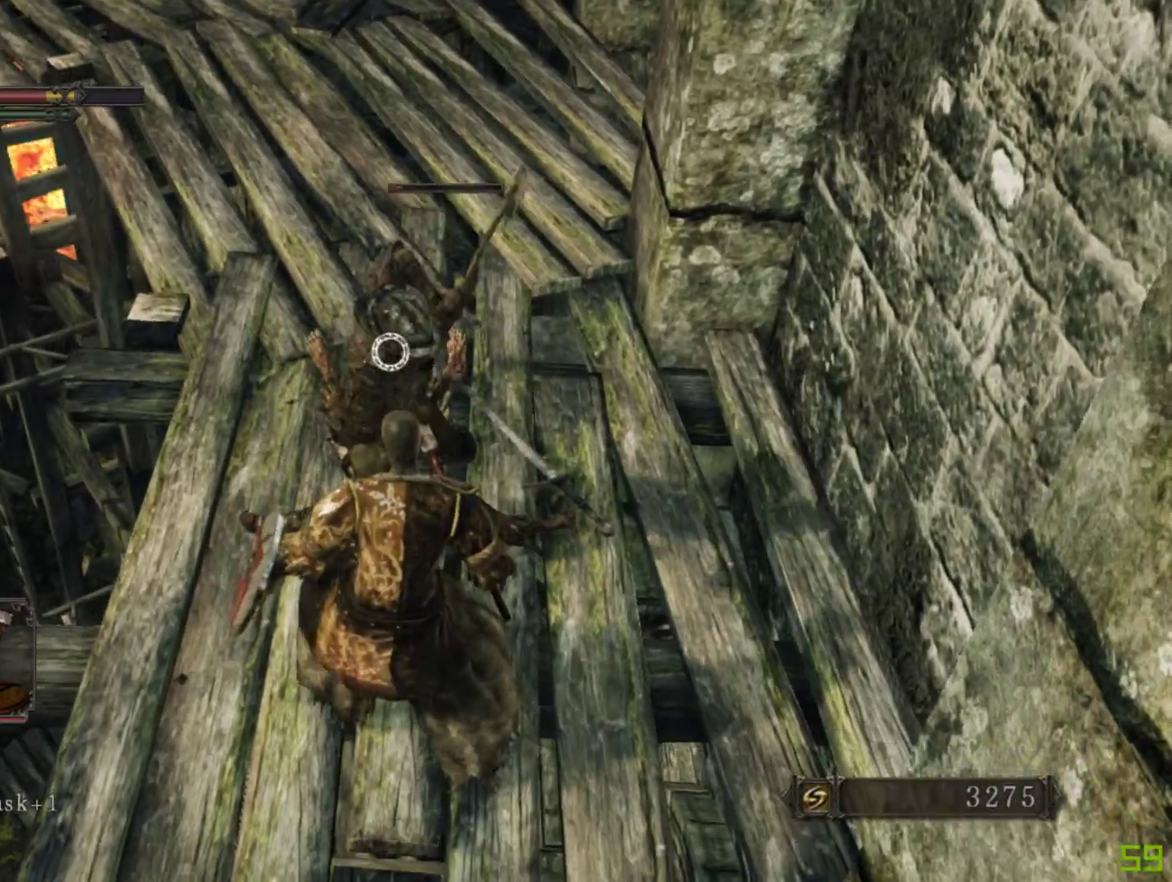
{"buttons": [], "left_stick": "down", "right_stick": "center", "events": [[100, "left_stick", "down"], [133, "B", "down"], [217, "B", "up"]]}
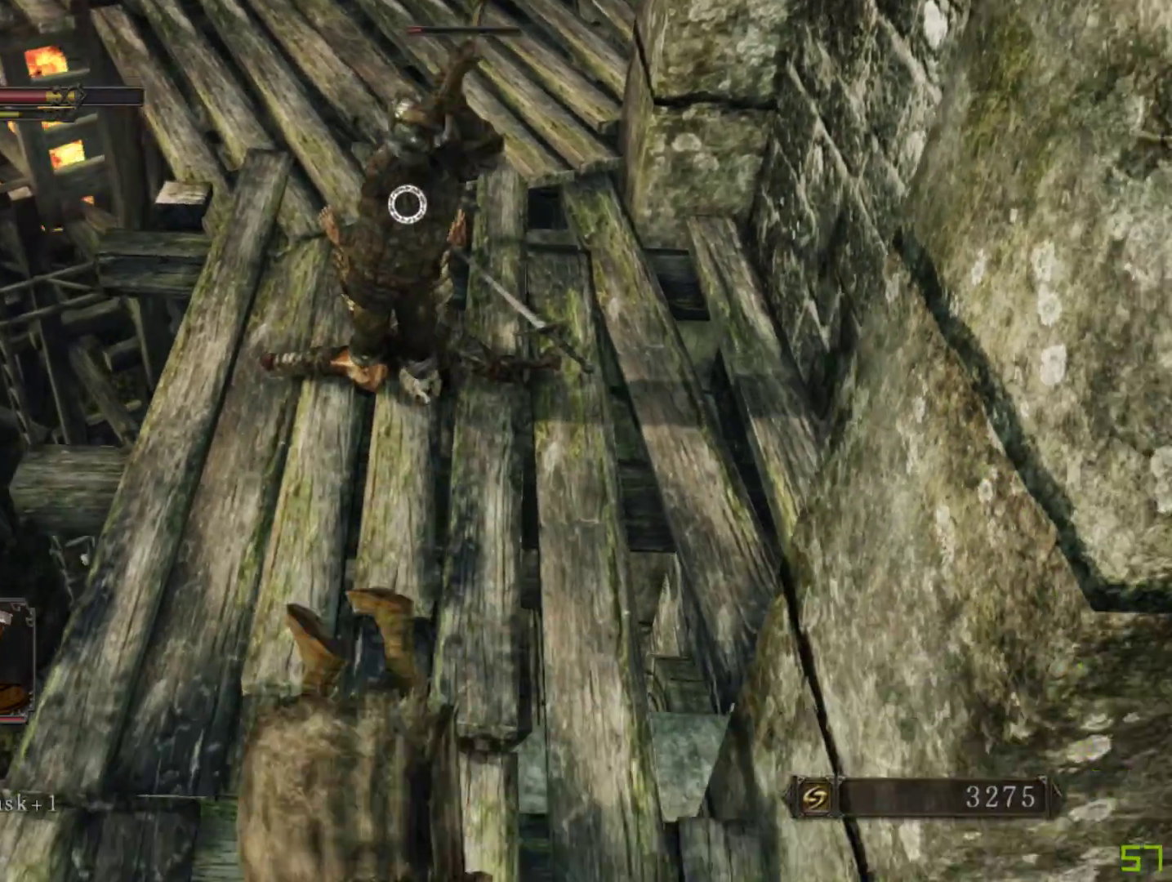
{"buttons": [], "left_stick": "up", "right_stick": "center", "events": [[133, "left_stick", "right"], [233, "left_stick", "up"]]}
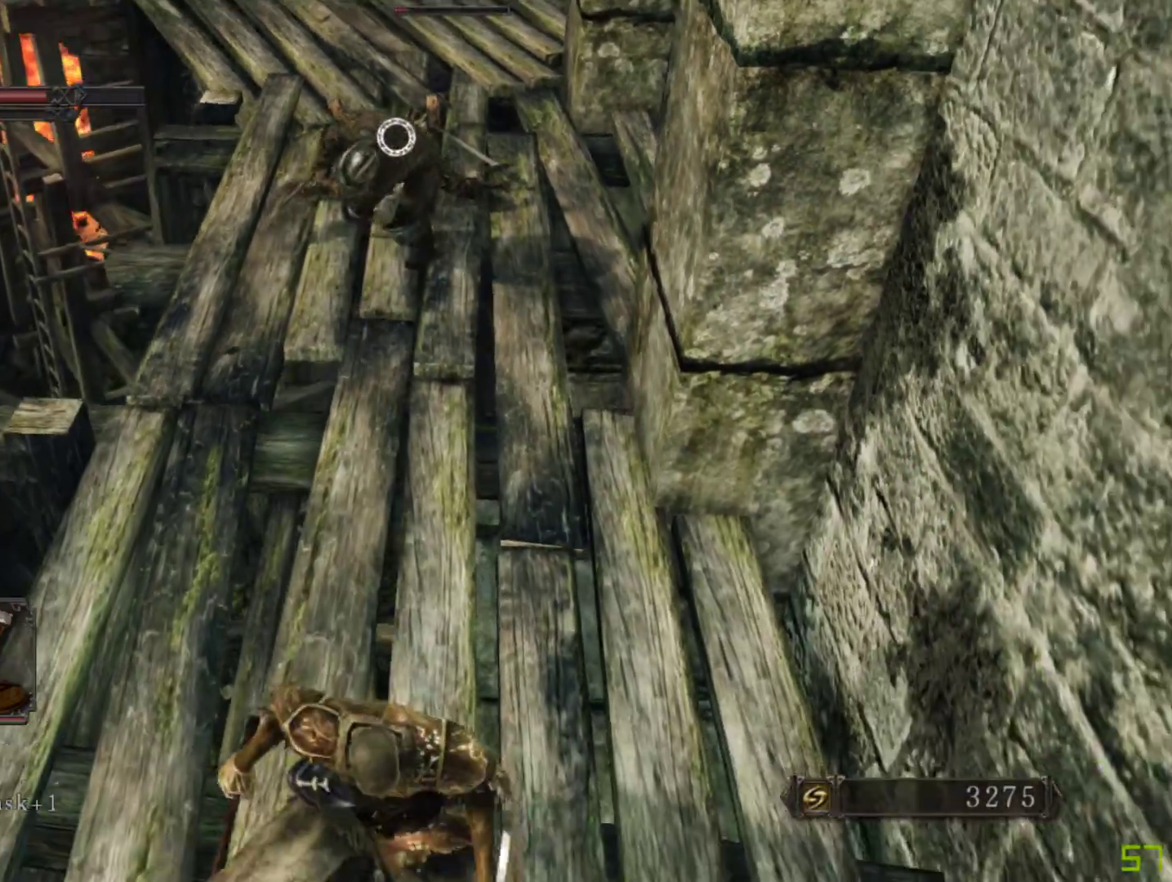
{"buttons": [], "left_stick": "up", "right_stick": "center", "events": []}
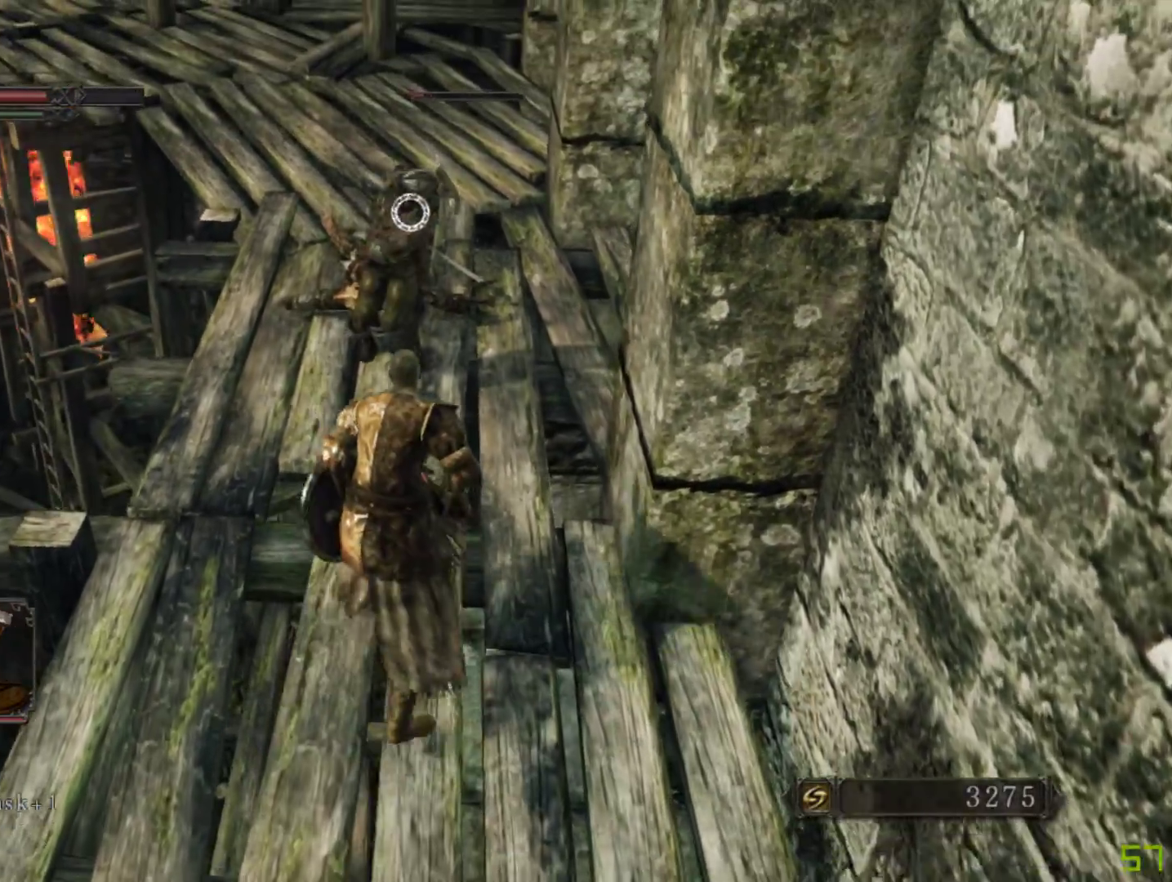
{"buttons": [], "left_stick": "center", "right_stick": "center", "events": [[267, "left_stick", "center"], [300, "L2", "down"], [467, "L2", "up"]]}
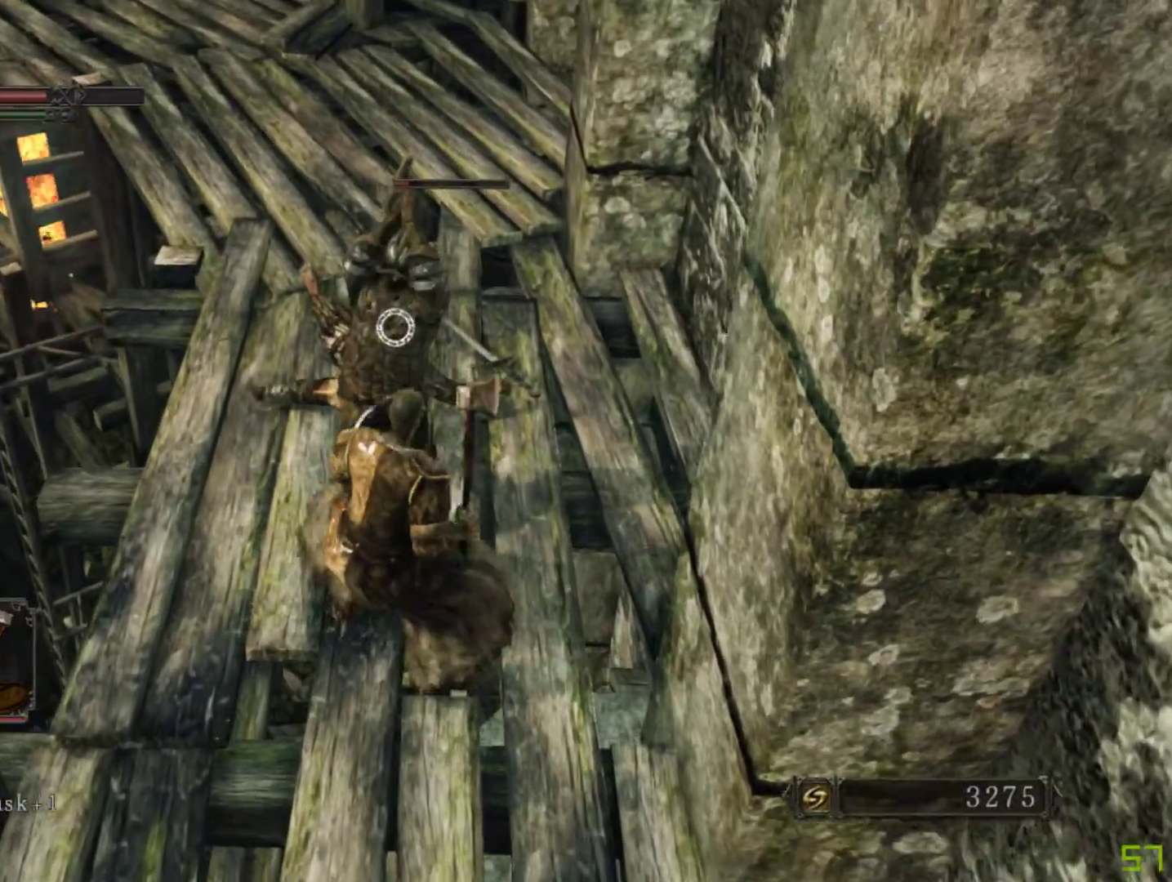
{"buttons": [], "left_stick": "down", "right_stick": "center", "events": [[483, "left_stick", "down"]]}
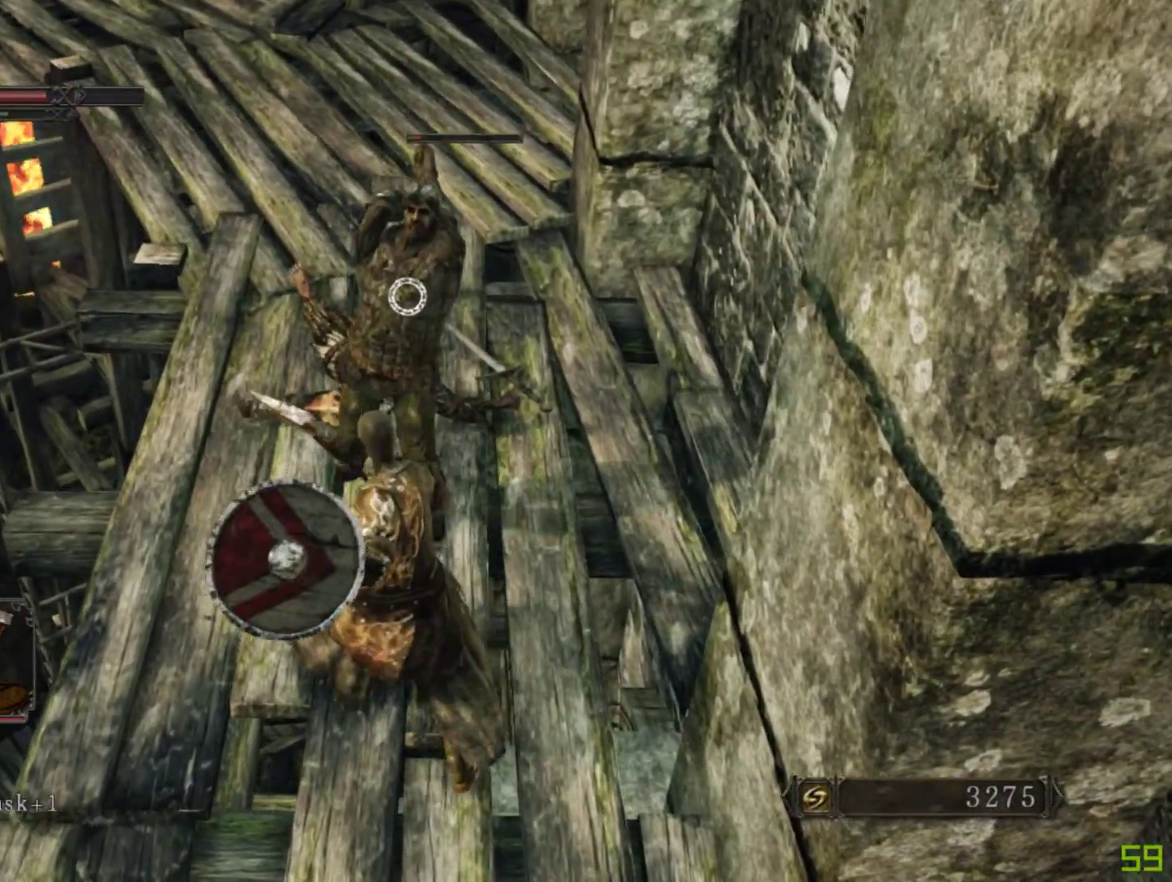
{"buttons": [], "left_stick": "down", "right_stick": "center", "events": [[33, "B", "down"], [133, "B", "up"]]}
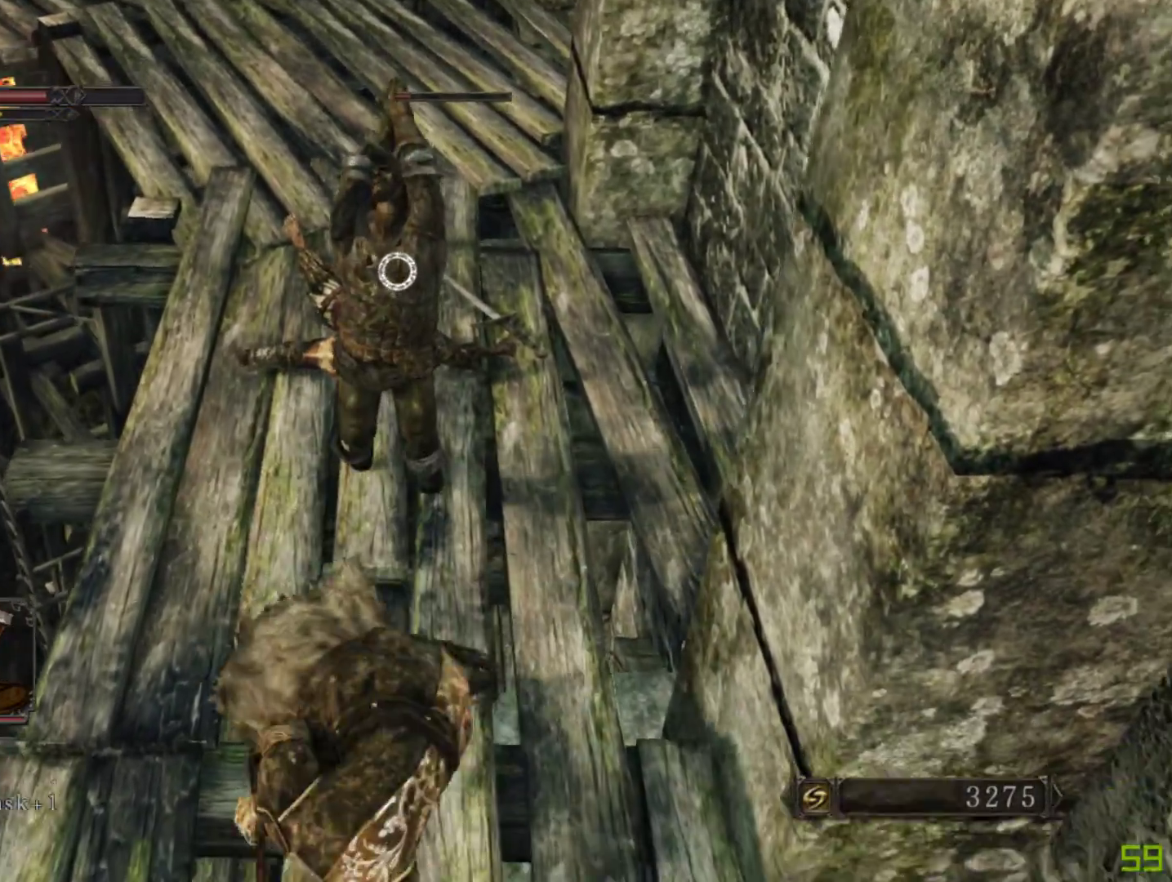
{"buttons": [], "left_stick": "up", "right_stick": "center", "events": [[217, "left_stick", "center"], [283, "left_stick", "up"]]}
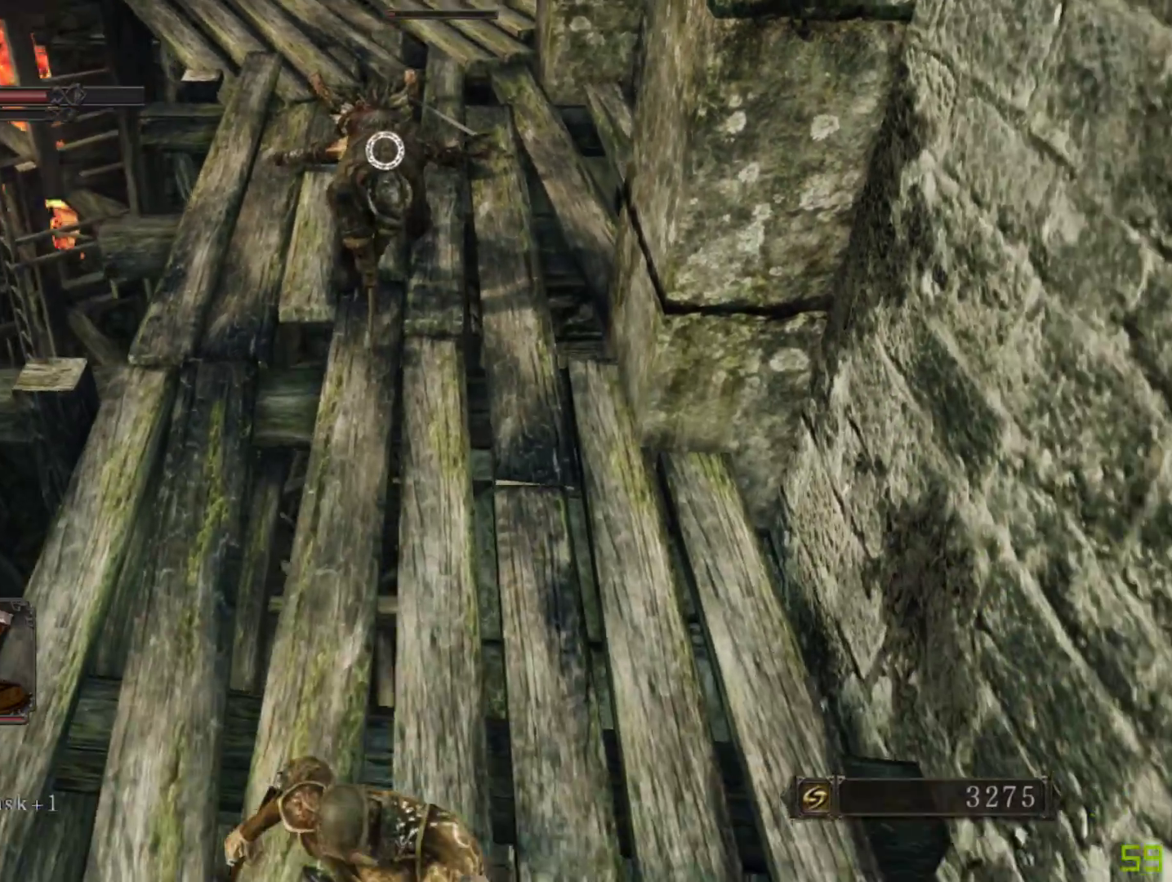
{"buttons": [], "left_stick": "up", "right_stick": "center", "events": []}
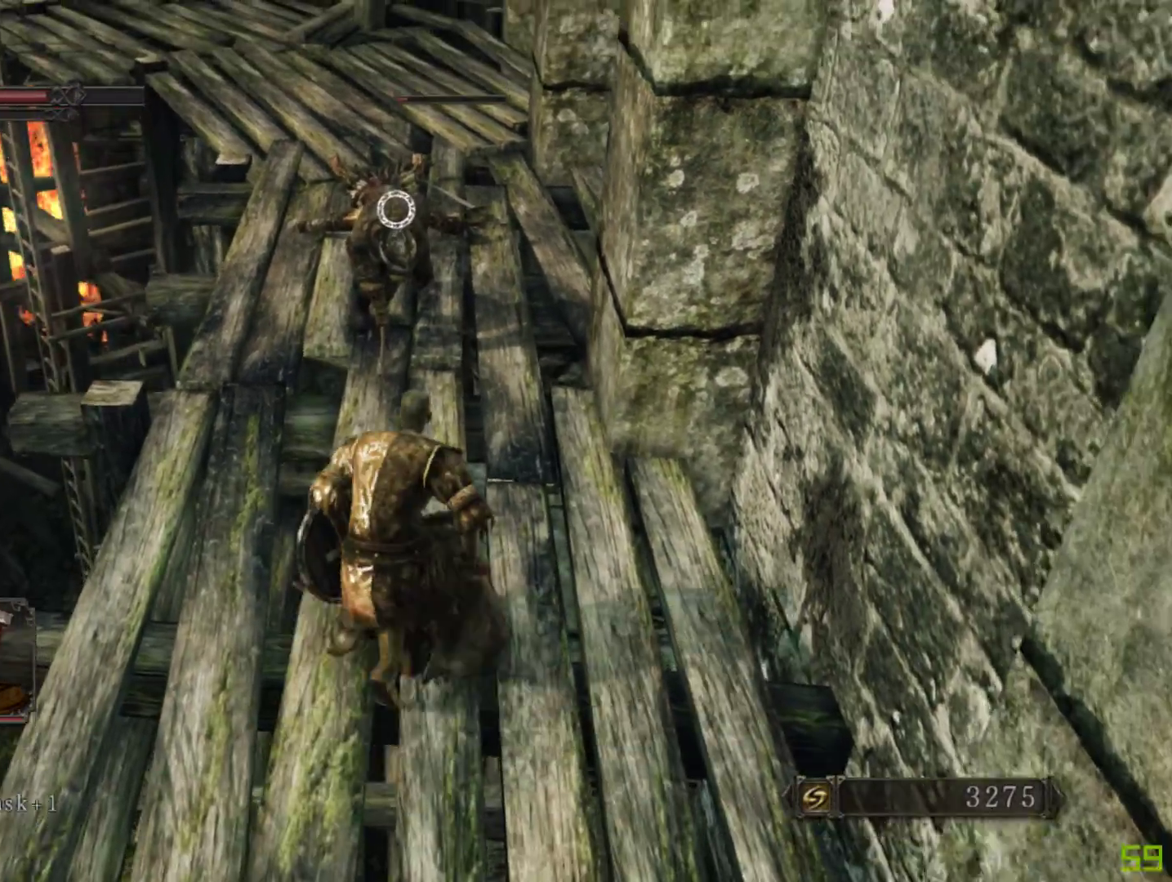
{"buttons": [], "left_stick": "center", "right_stick": "center", "events": [[450, "left_stick", "center"]]}
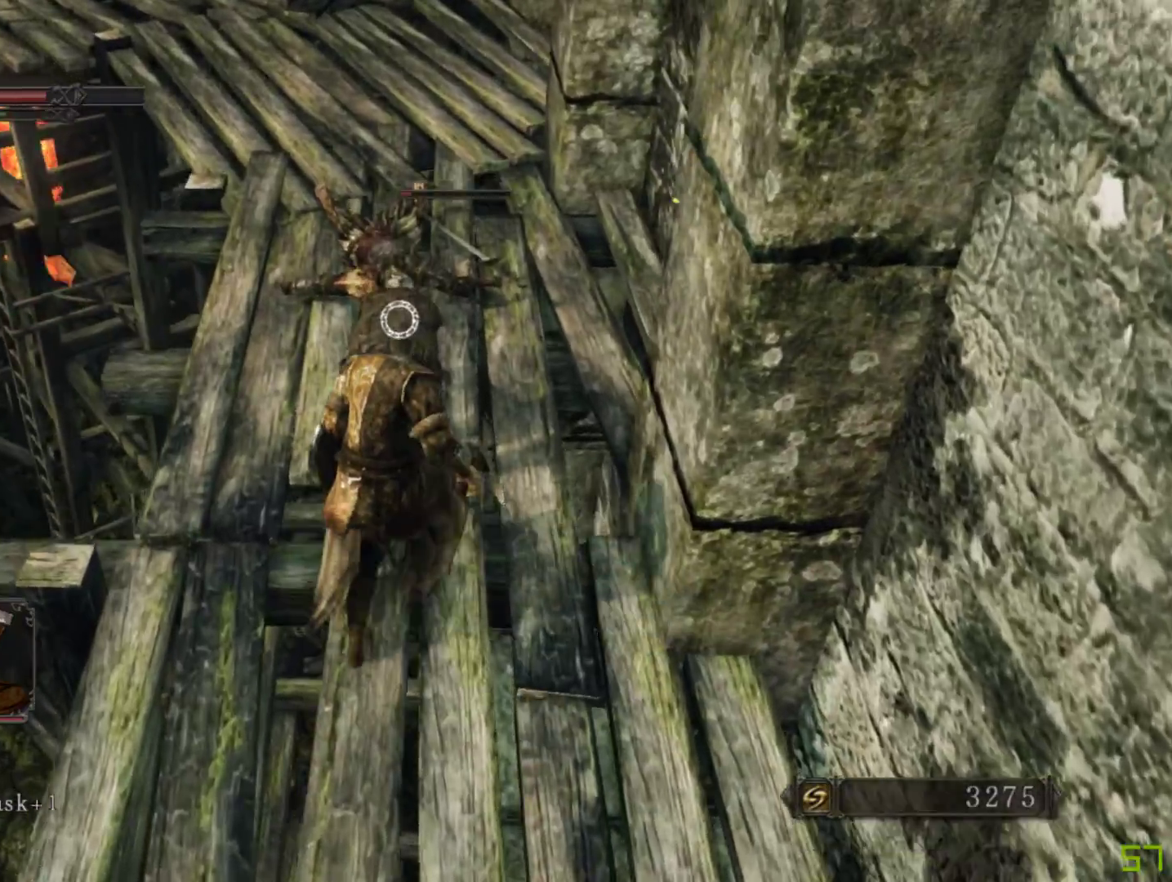
{"buttons": [], "left_stick": "center", "right_stick": "center", "events": []}
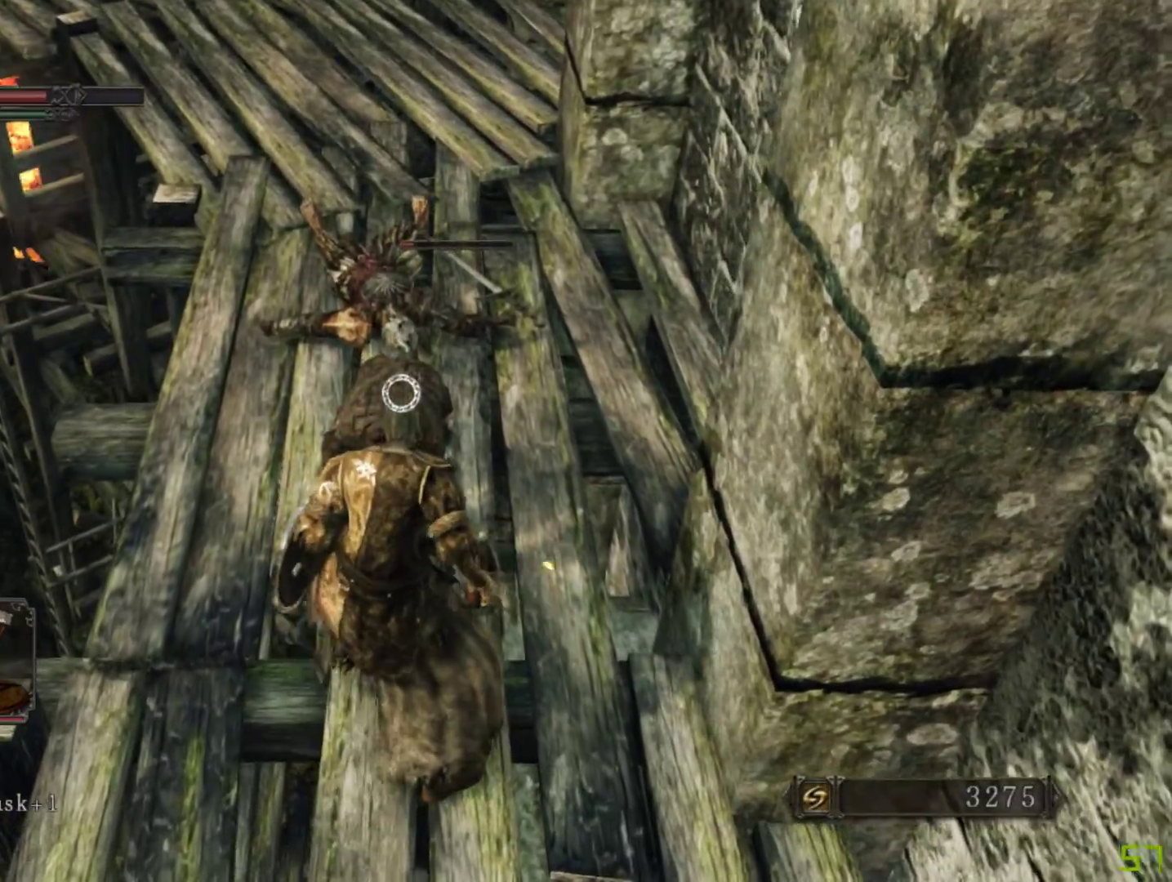
{"buttons": [], "left_stick": "center", "right_stick": "center", "events": [[450, "Y", "down"], [500, "Y", "up"]]}
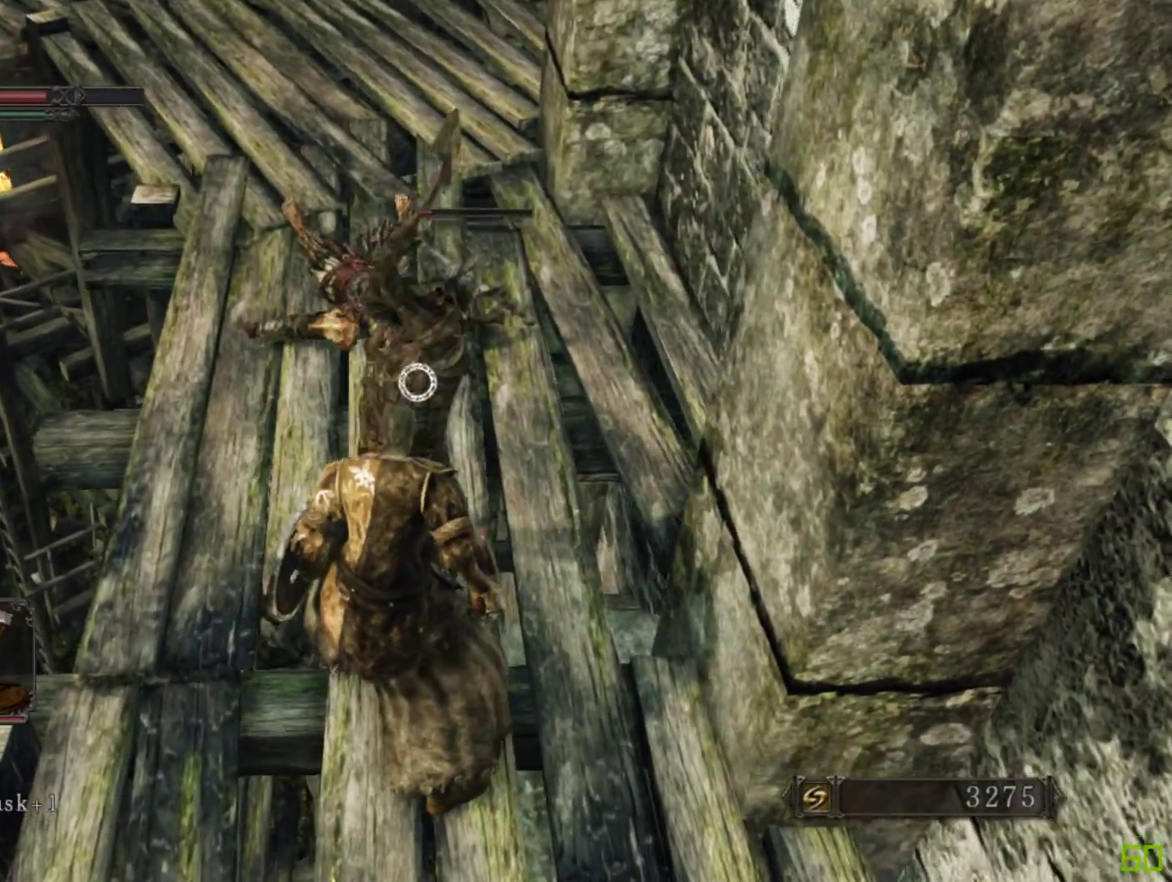
{"buttons": [], "left_stick": "down", "right_stick": "center", "events": [[50, "left_stick", "down"], [283, "B", "down"], [317, "left_stick", "down-right"], [333, "B", "up"], [500, "left_stick", "down"]]}
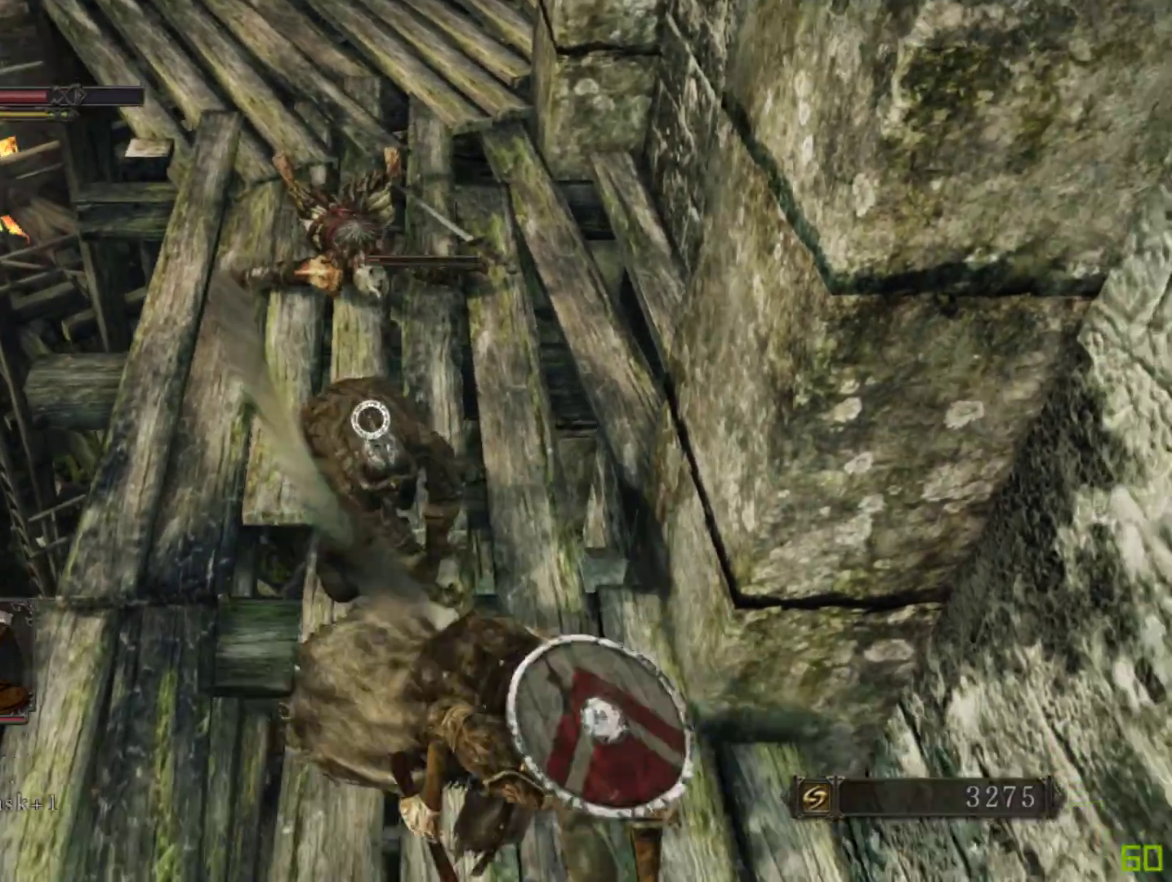
{"buttons": [], "left_stick": "left", "right_stick": "center", "events": [[250, "left_stick", "down-left"], [450, "left_stick", "left"]]}
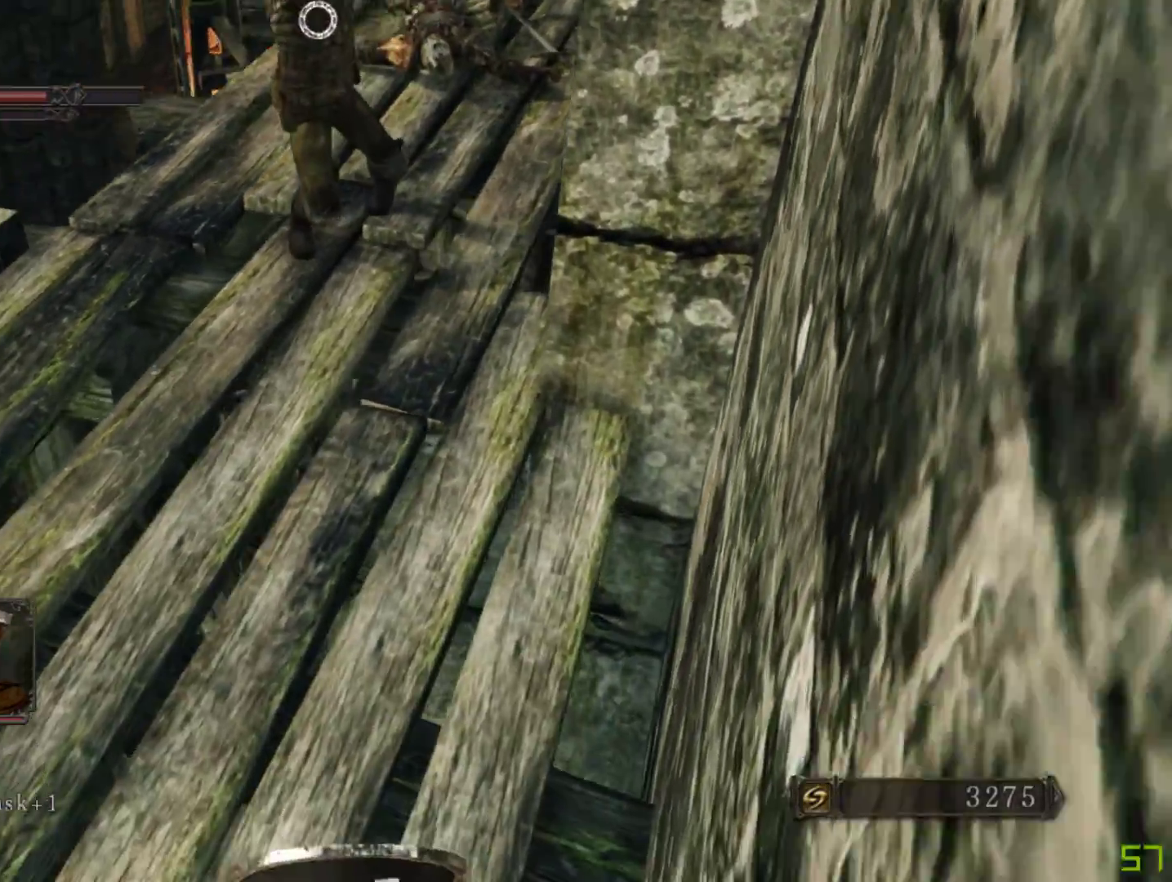
{"buttons": [], "left_stick": "down-left", "right_stick": "center", "events": [[283, "left_stick", "down-left"]]}
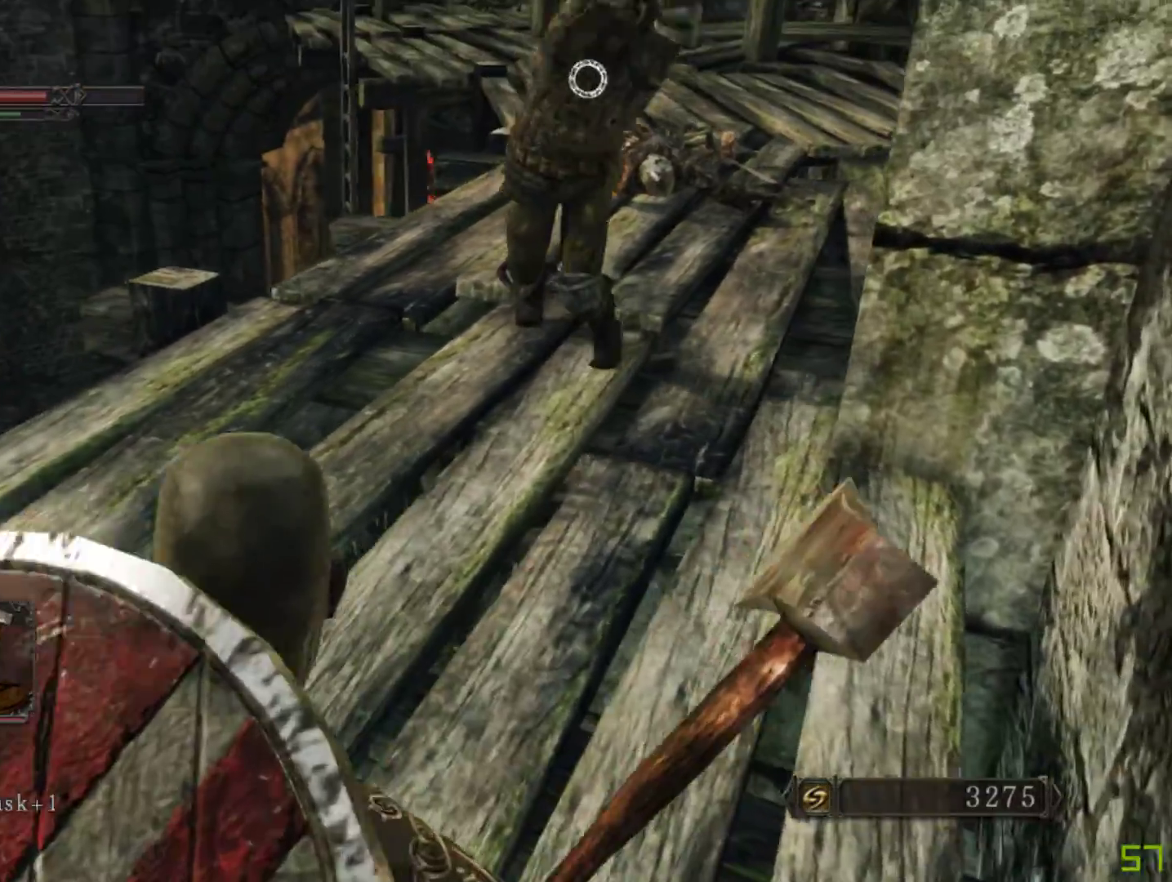
{"buttons": [], "left_stick": "up", "right_stick": "center", "events": [[17, "left_stick", "up-left"], [117, "left_stick", "up"]]}
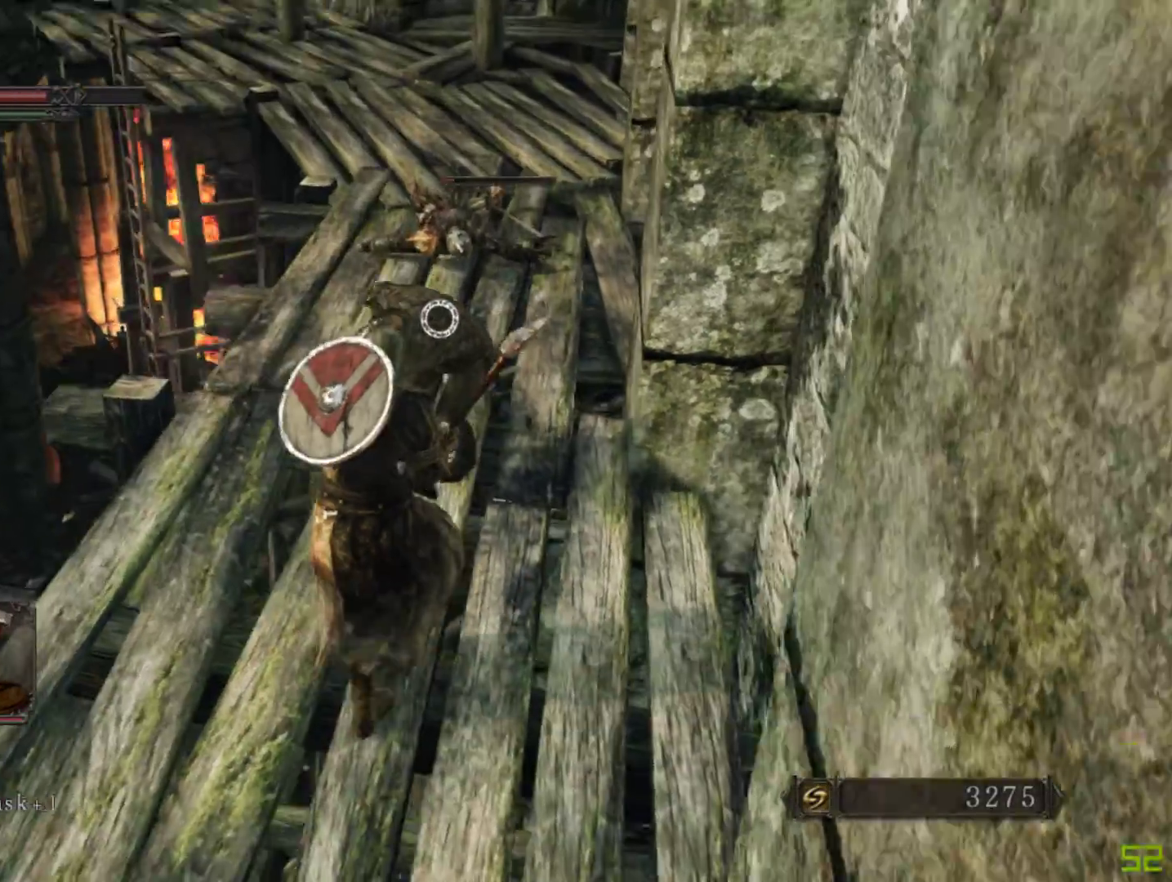
{"buttons": [], "left_stick": "center", "right_stick": "center", "events": [[233, "left_stick", "center"]]}
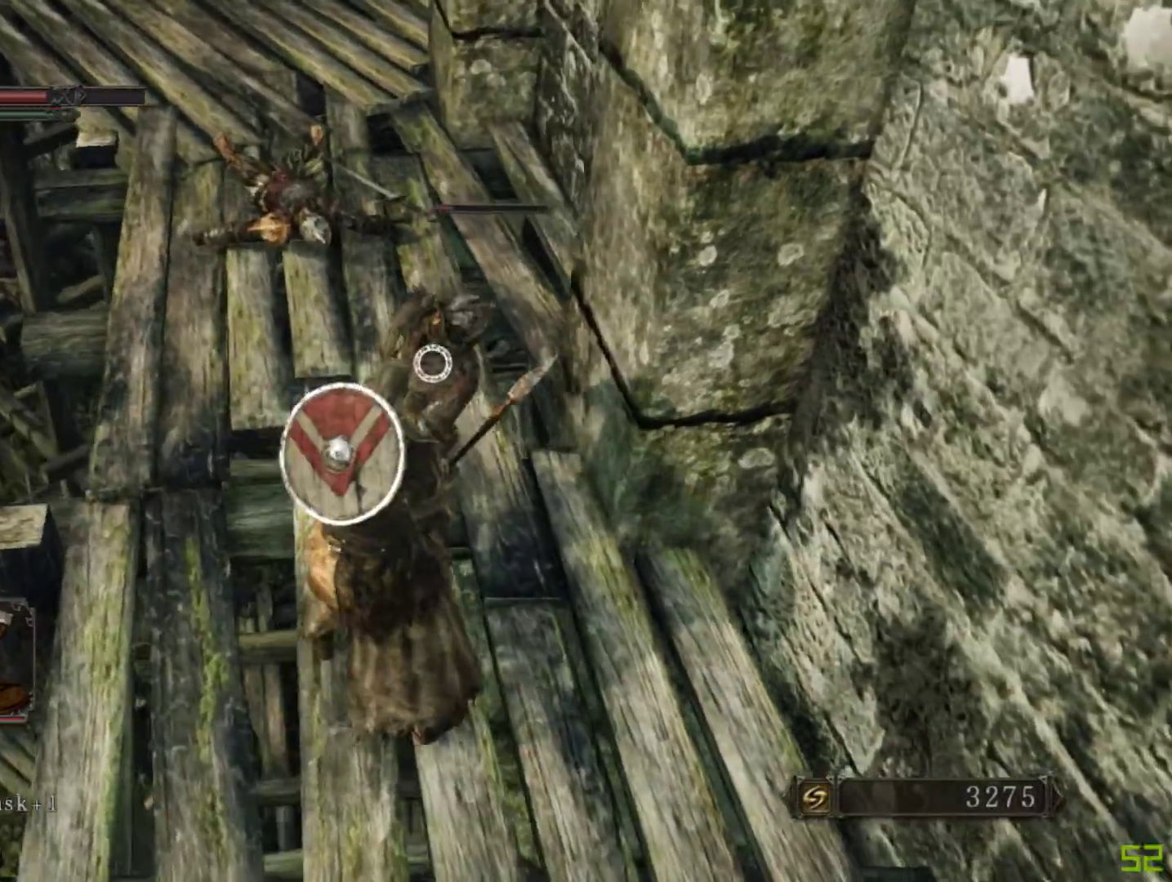
{"buttons": [], "left_stick": "center", "right_stick": "center", "events": [[117, "L2", "down"], [233, "L2", "up"]]}